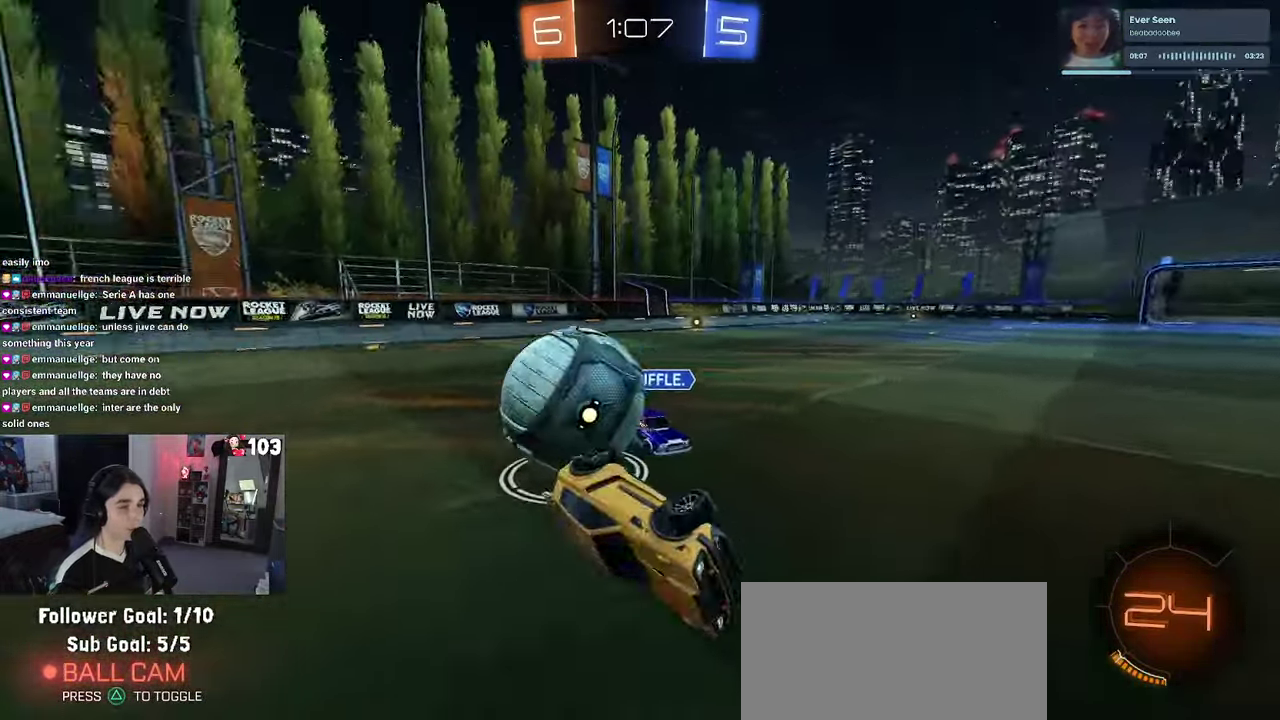
Gameplay with a controller (PlayStation layout); each line is a JSON object with the inputs held at the frame after it. "events" lists button and stick changes between this image and that frame as [ms after this image, input, new state], when the widget could be followed in between. This document gives stick clicks only as held states, not as events. Not read: L1.
{"buttons": ["R1", "R2"], "left_stick": "right", "right_stick": "center", "events": [[17, "left_stick", "up-left"], [67, "left_stick", "up"], [134, "SQUARE", "up"], [167, "left_stick", "right"], [467, "R1", "down"]]}
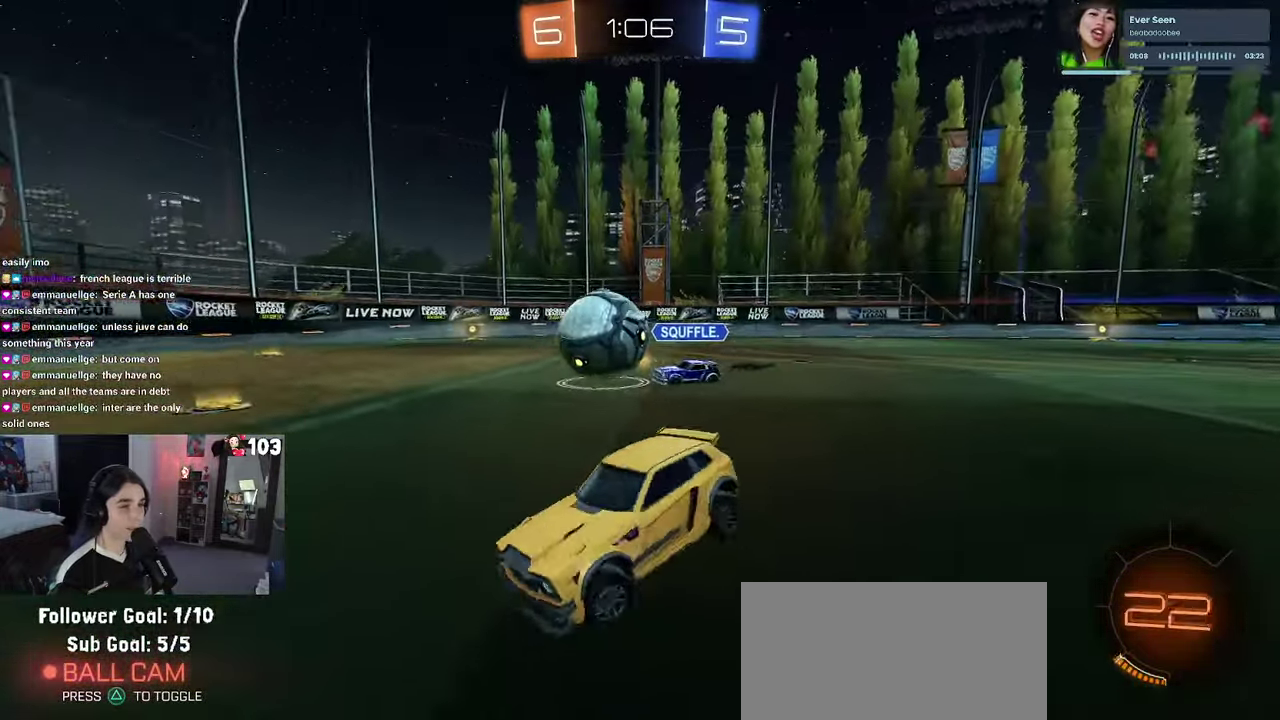
{"buttons": ["R1", "R2"], "left_stick": "center", "right_stick": "center", "events": [[500, "left_stick", "center"]]}
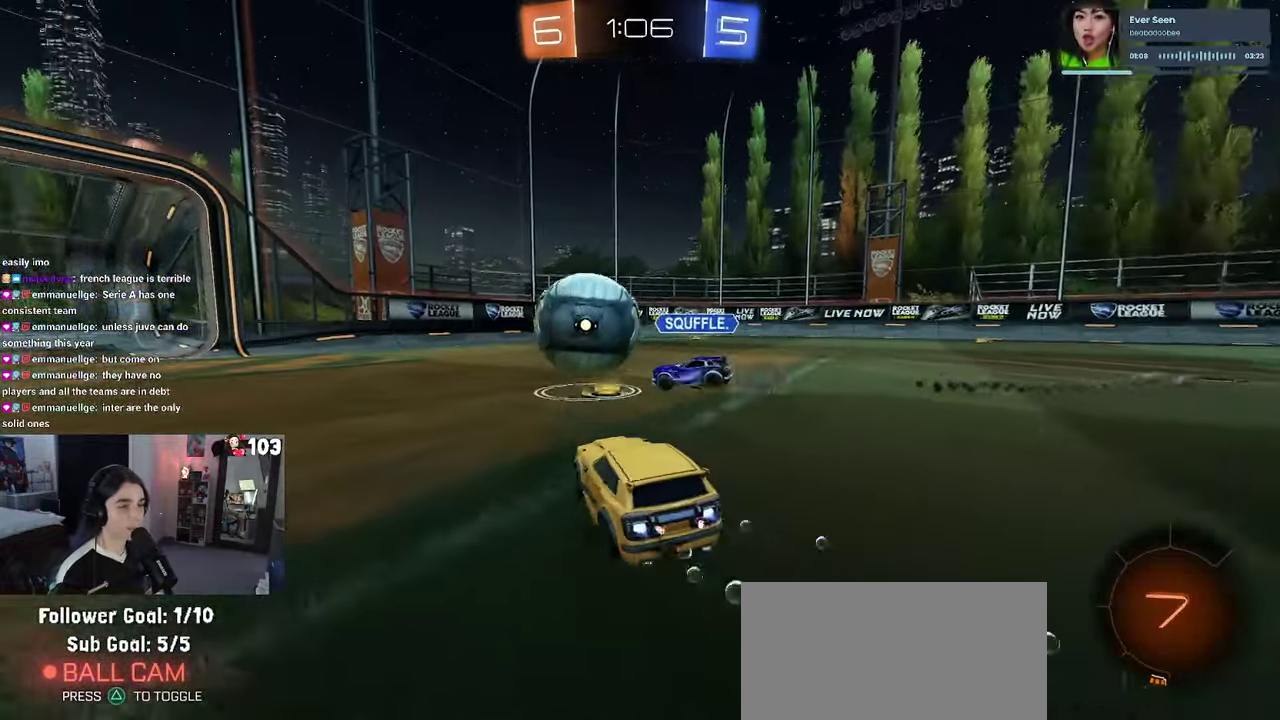
{"buttons": ["SQUARE", "R2"], "left_stick": "down", "right_stick": "center"}
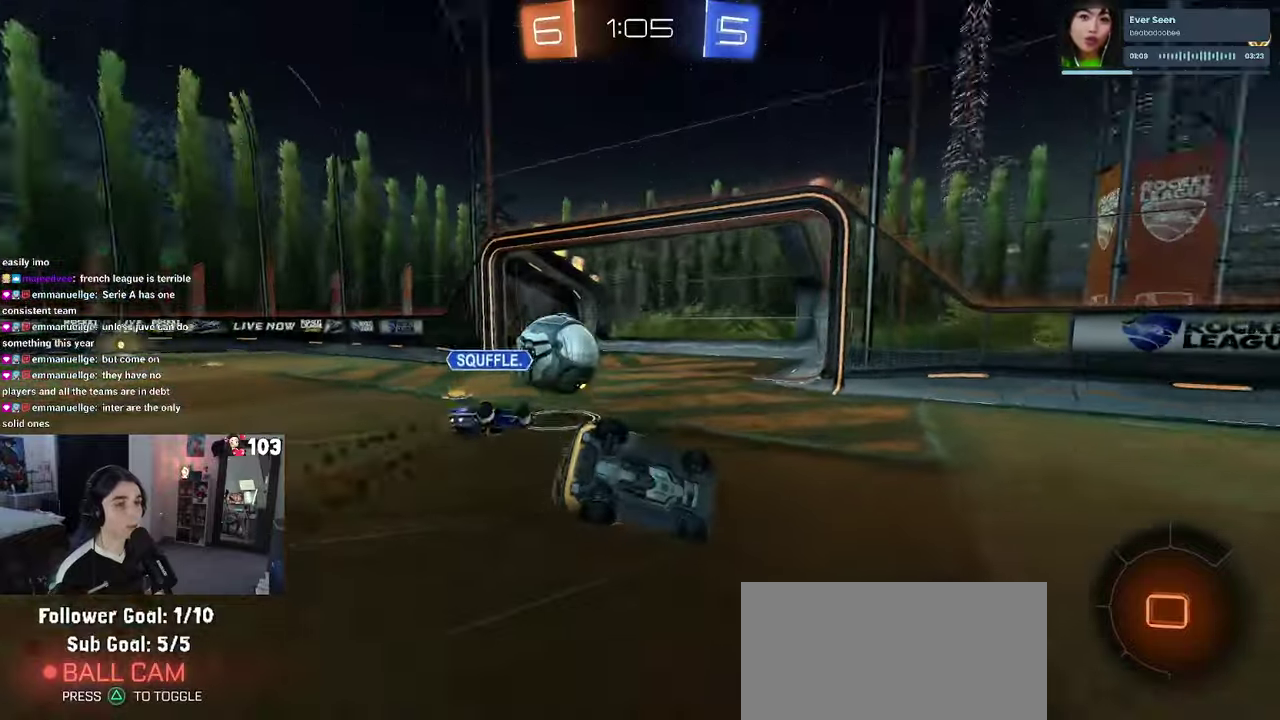
{"buttons": ["SQUARE"], "left_stick": "down-left", "right_stick": "center"}
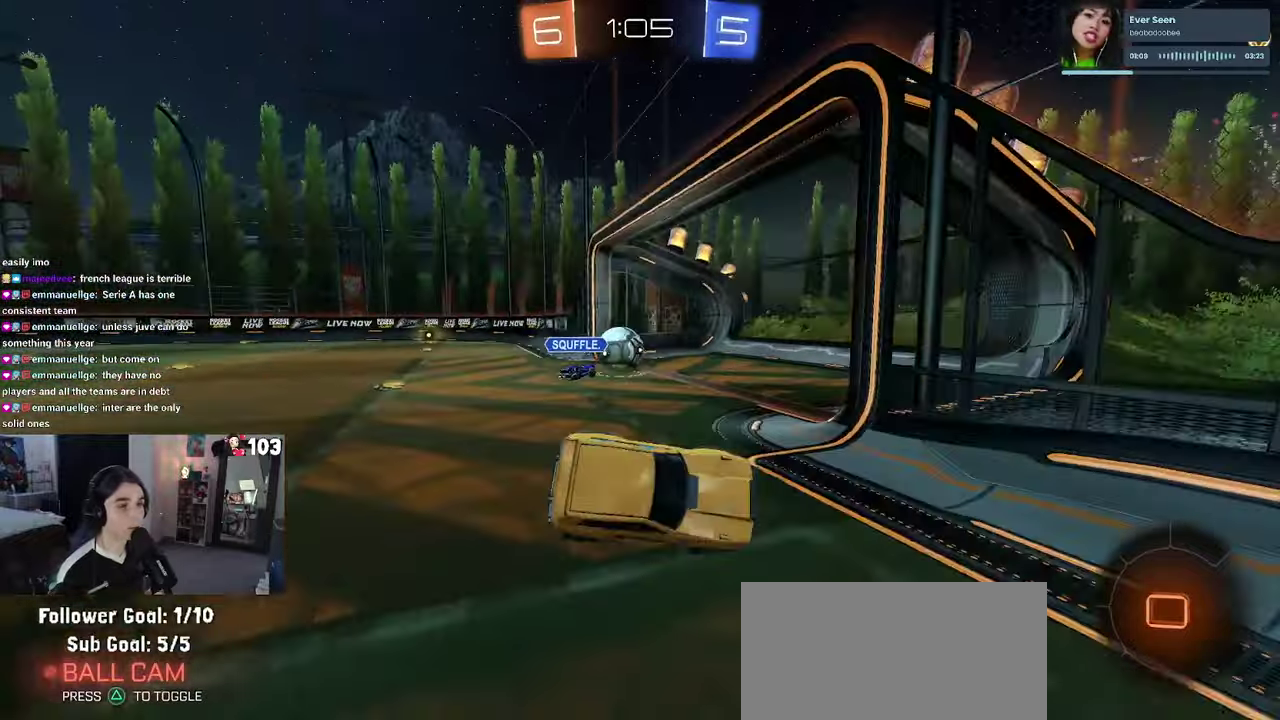
{"buttons": [], "left_stick": "right", "right_stick": "center"}
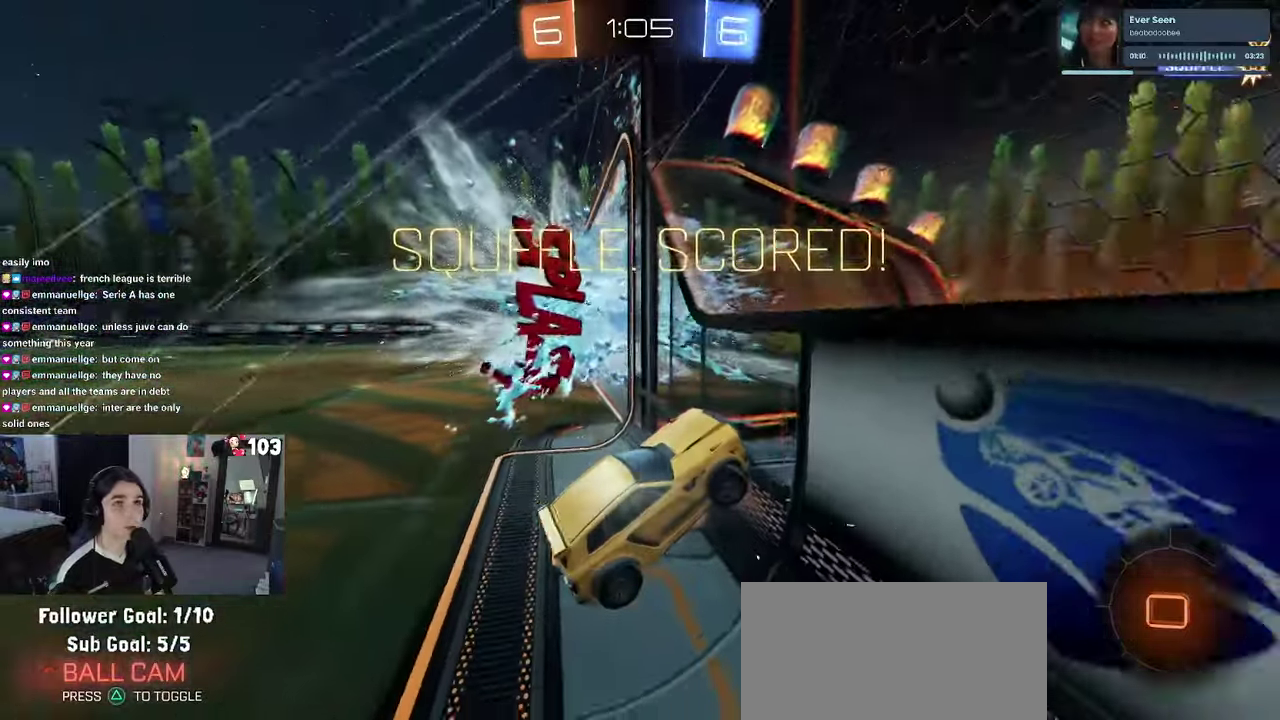
{"buttons": [], "left_stick": "right", "right_stick": "center", "events": [[250, "TRIANGLE", "down"], [383, "TRIANGLE", "up"]]}
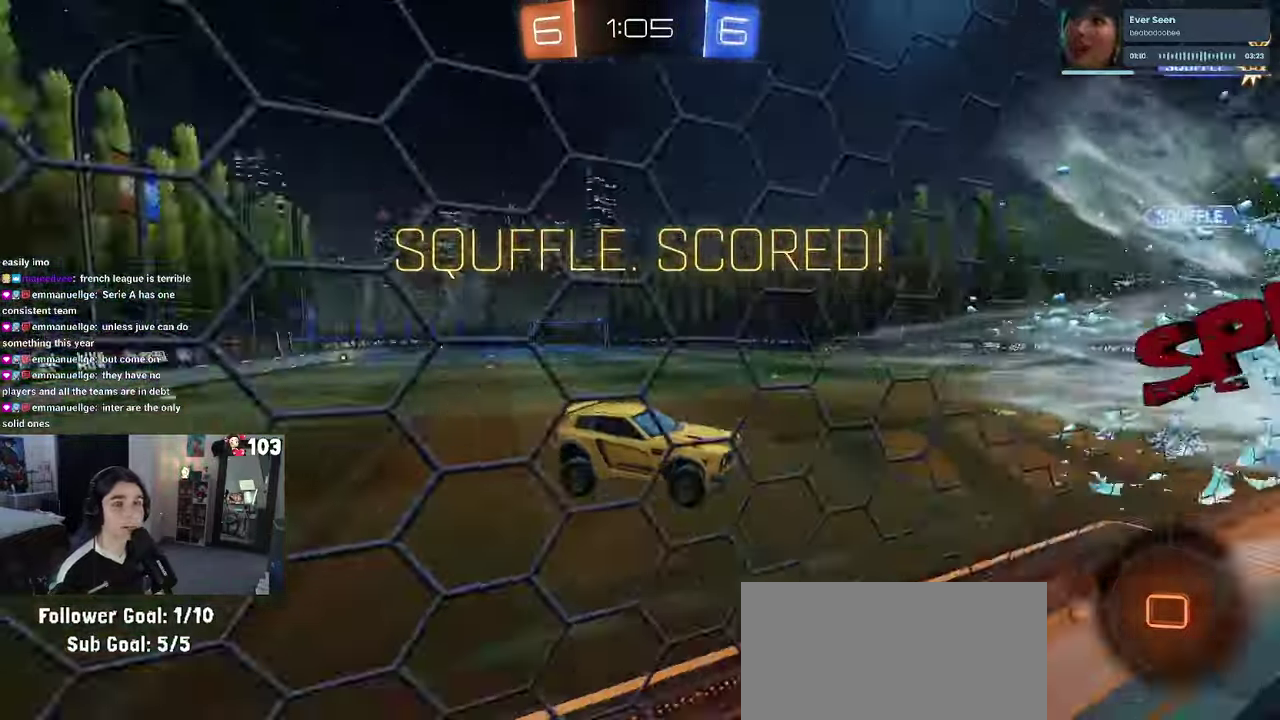
{"buttons": [], "left_stick": "up", "right_stick": "center", "events": [[66, "left_stick", "down-right"], [183, "left_stick", "up-right"], [266, "left_stick", "up"], [350, "left_stick", "center"], [450, "left_stick", "up"]]}
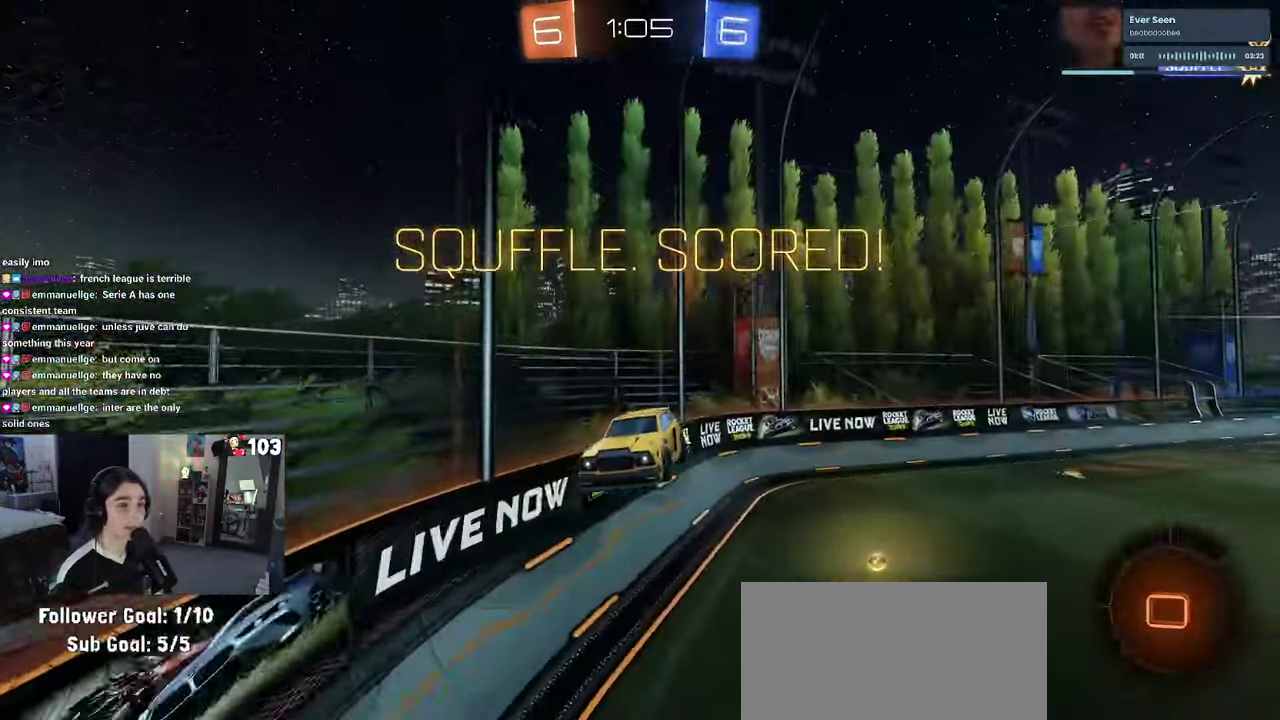
{"buttons": ["SQUARE"], "left_stick": "down-left", "right_stick": "center", "events": [[66, "left_stick", "up-right"], [166, "left_stick", "right"], [266, "left_stick", "up"], [316, "SQUARE", "down"], [333, "left_stick", "up-left"], [500, "left_stick", "down-left"]]}
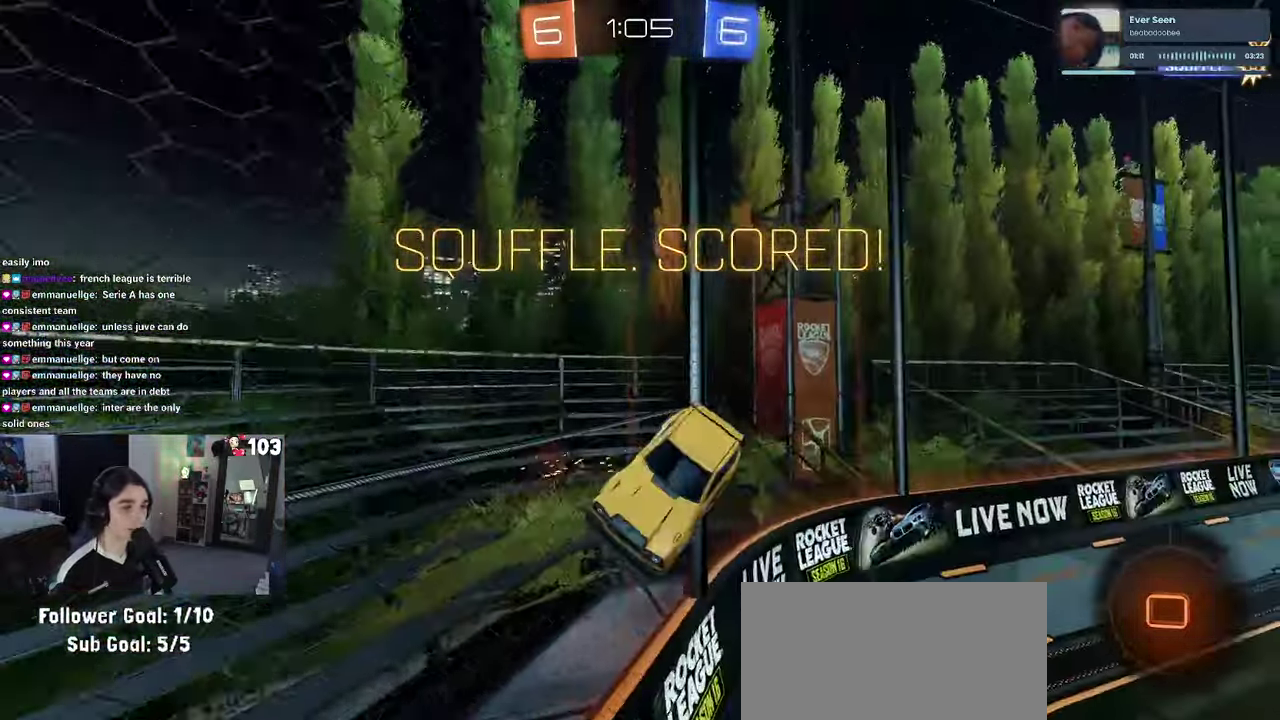
{"buttons": ["SQUARE"], "left_stick": "down-left", "right_stick": "center", "events": [[100, "CROSS", "down"], [250, "CROSS", "up"]]}
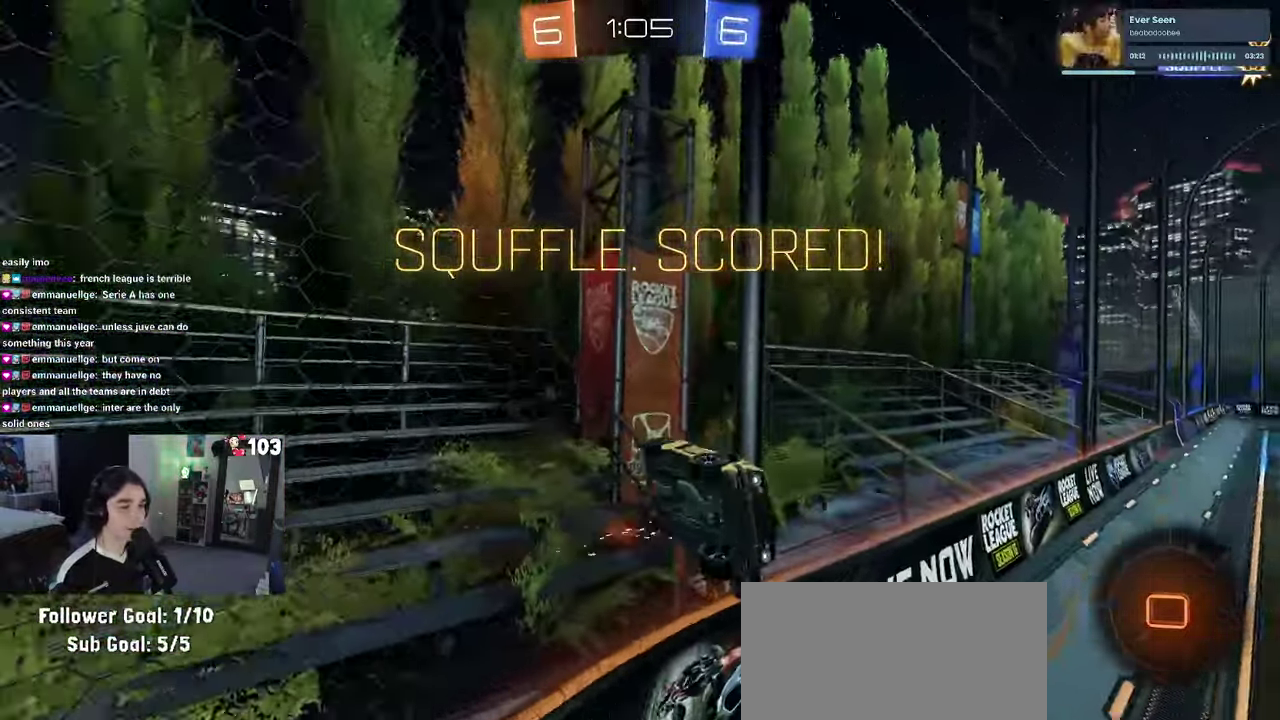
{"buttons": ["CROSS"], "left_stick": "center", "right_stick": "center", "events": [[33, "left_stick", "center"], [83, "left_stick", "up"], [316, "SQUARE", "up"], [450, "CROSS", "down"], [450, "left_stick", "center"]]}
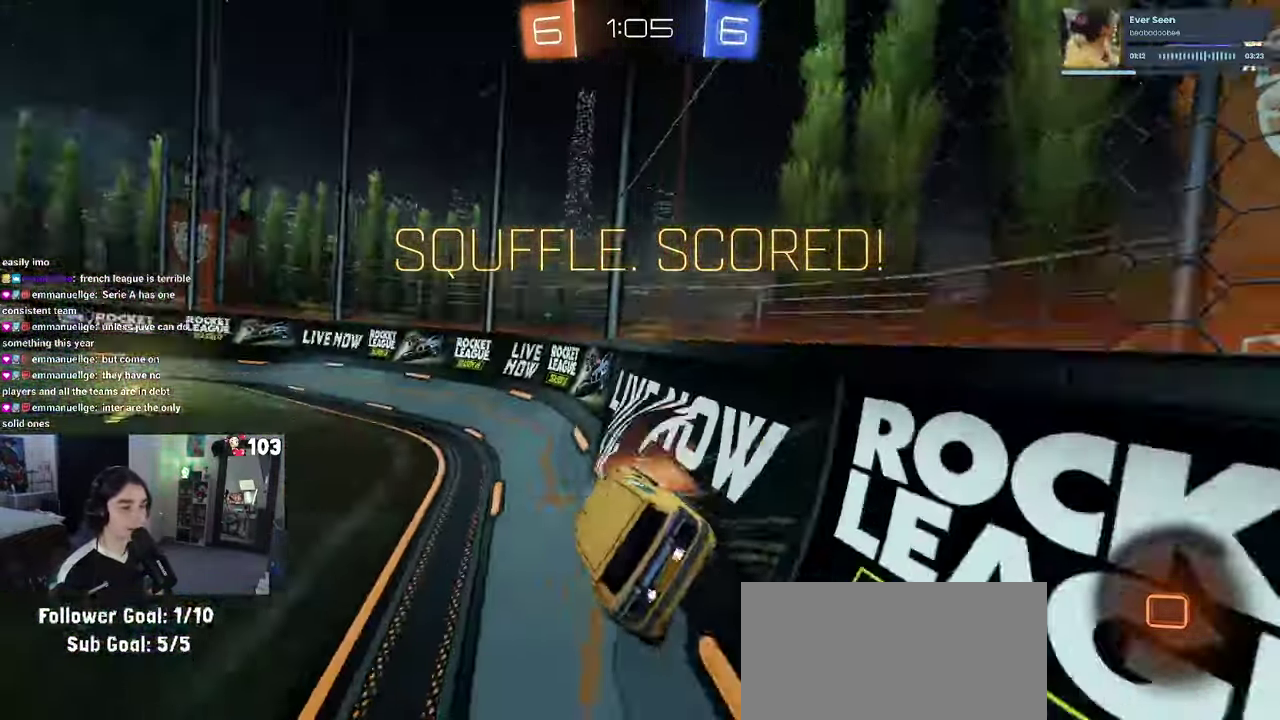
{"buttons": ["CROSS"], "left_stick": "center", "right_stick": "center", "events": [[116, "CROSS", "up"], [216, "CROSS", "down"], [316, "CROSS", "up"], [416, "CROSS", "down"]]}
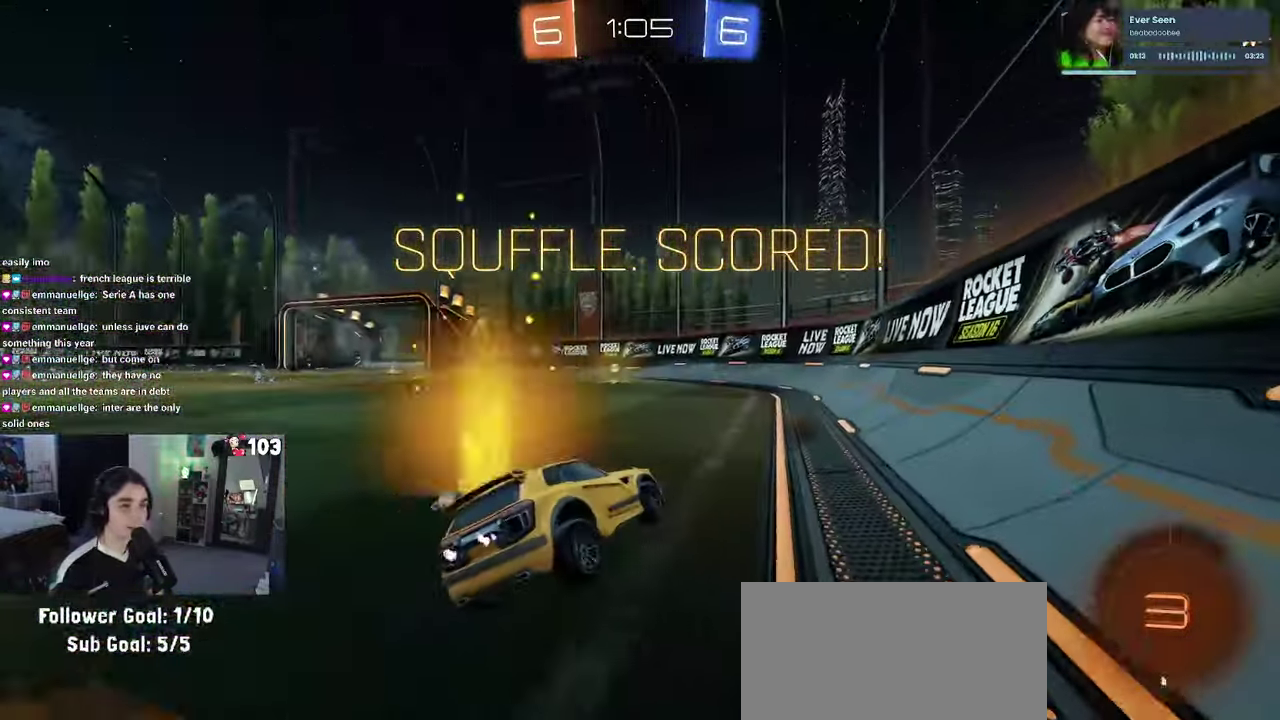
{"buttons": ["CROSS"], "left_stick": "center", "right_stick": "center", "events": [[33, "CROSS", "up"], [116, "CROSS", "down"], [233, "CROSS", "up"], [316, "CROSS", "down"], [450, "CROSS", "up"], [500, "CROSS", "down"]]}
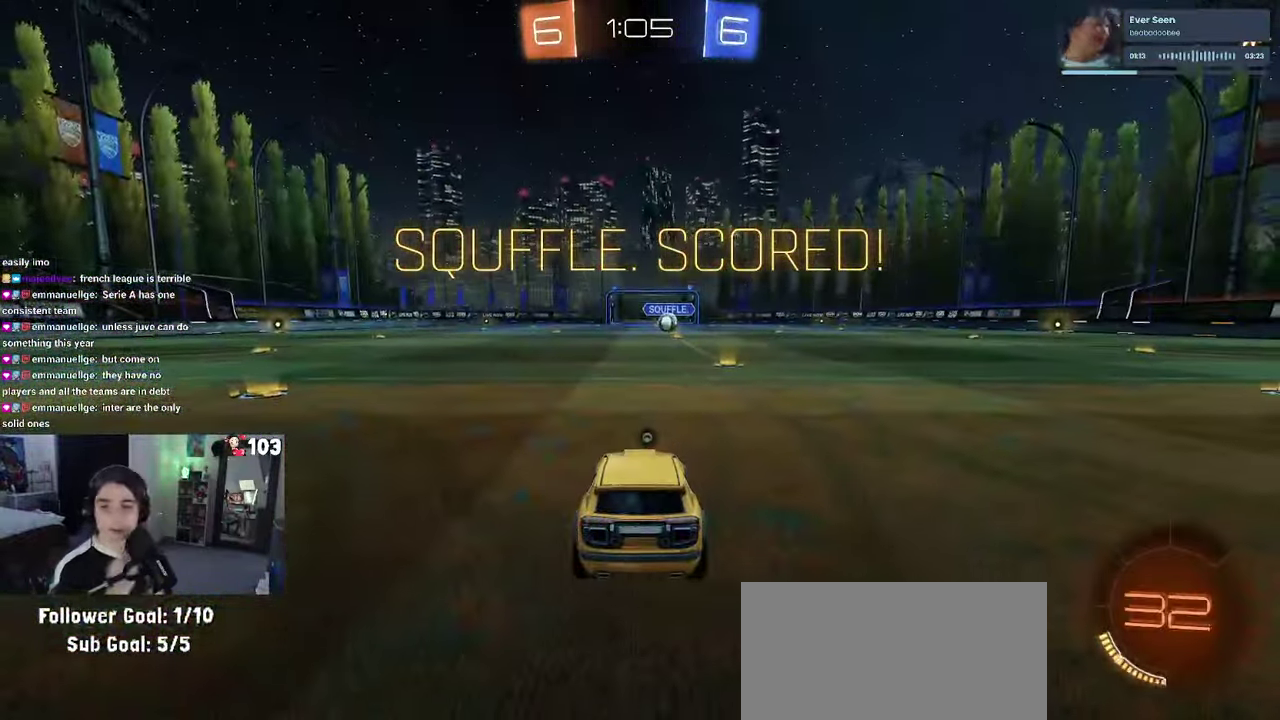
{"buttons": ["CROSS"], "left_stick": "center", "right_stick": "center", "events": [[133, "CROSS", "up"], [233, "CROSS", "down"], [350, "CROSS", "up"], [417, "CROSS", "down"]]}
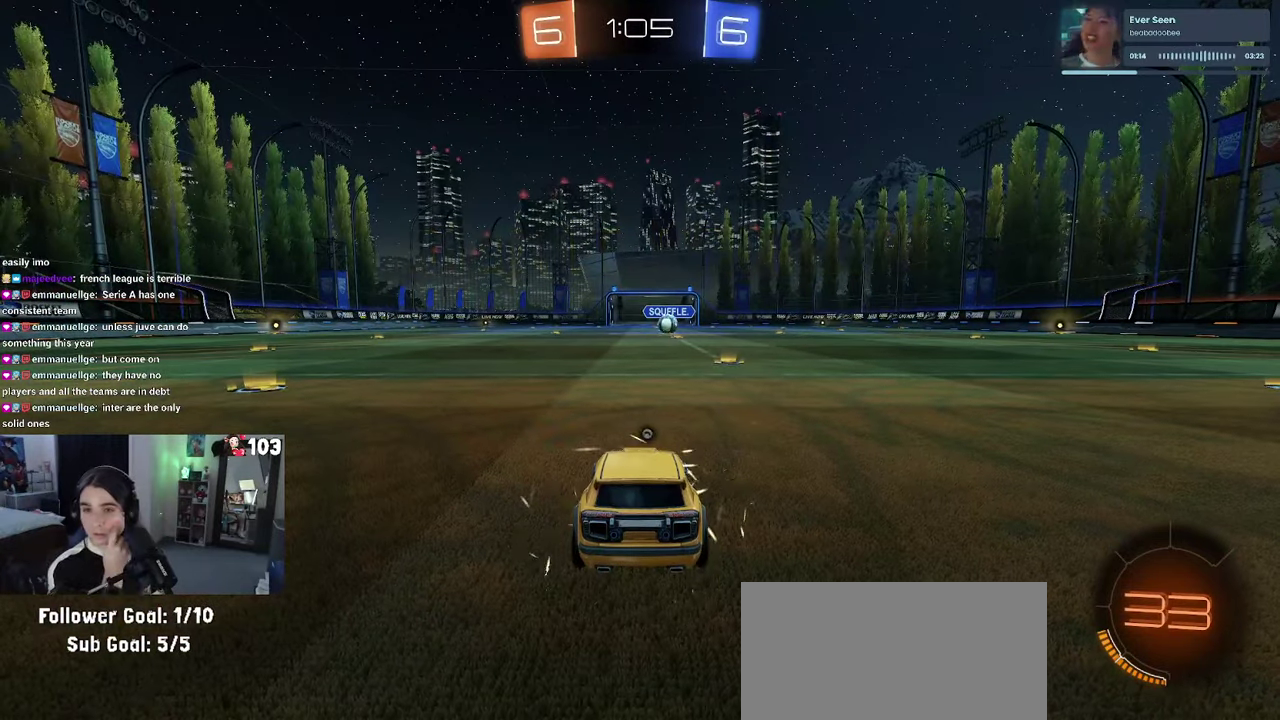
{"buttons": ["TRIANGLE"], "left_stick": "center", "right_stick": "center", "events": [[67, "CROSS", "up"], [183, "CROSS", "down"], [267, "CROSS", "up"], [483, "TRIANGLE", "down"]]}
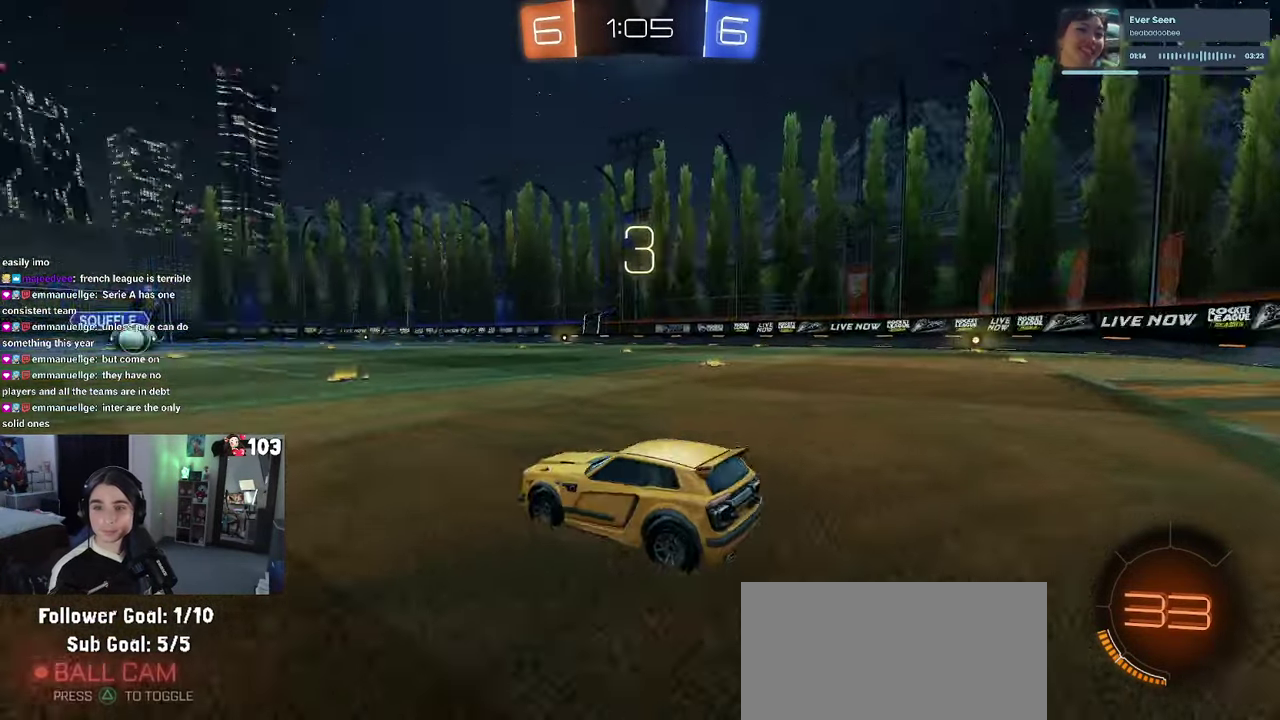
{"buttons": [], "left_stick": "center", "right_stick": "center", "events": [[100, "TRIANGLE", "up"], [200, "TRIANGLE", "down"], [317, "TRIANGLE", "up"]]}
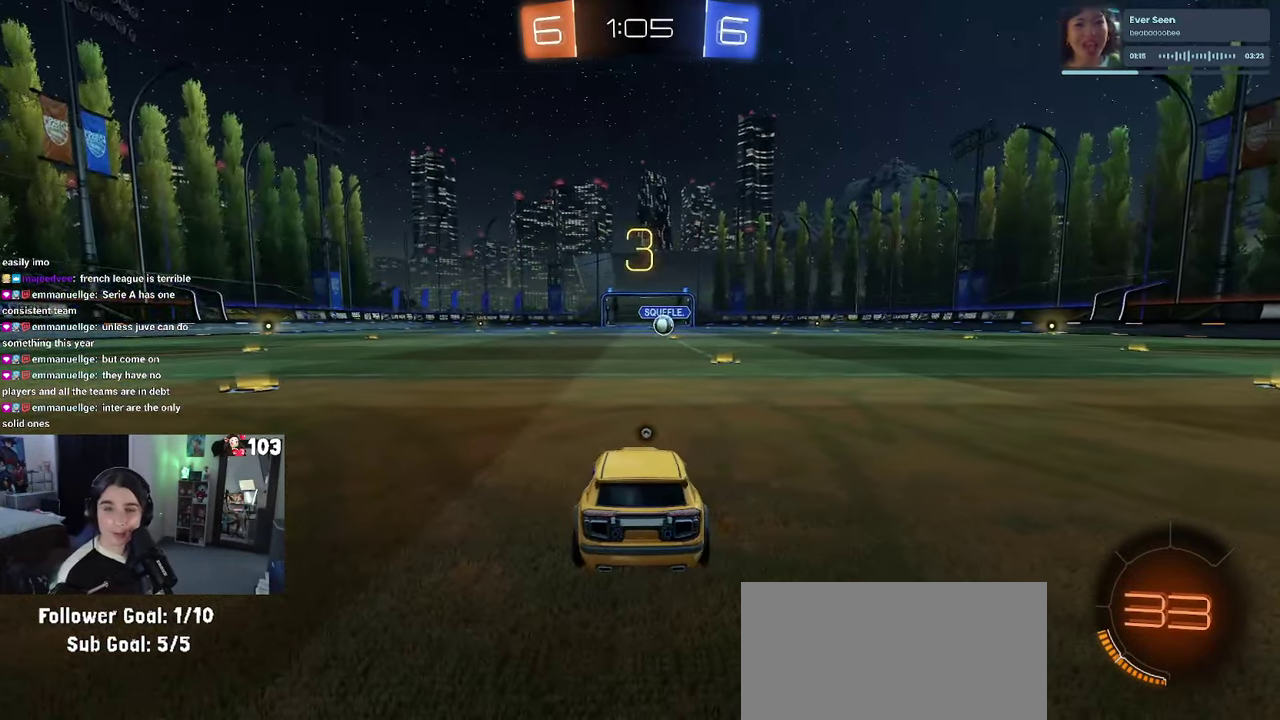
{"buttons": [], "left_stick": "center", "right_stick": "center", "events": [[100, "TRIANGLE", "down"], [217, "TRIANGLE", "up"]]}
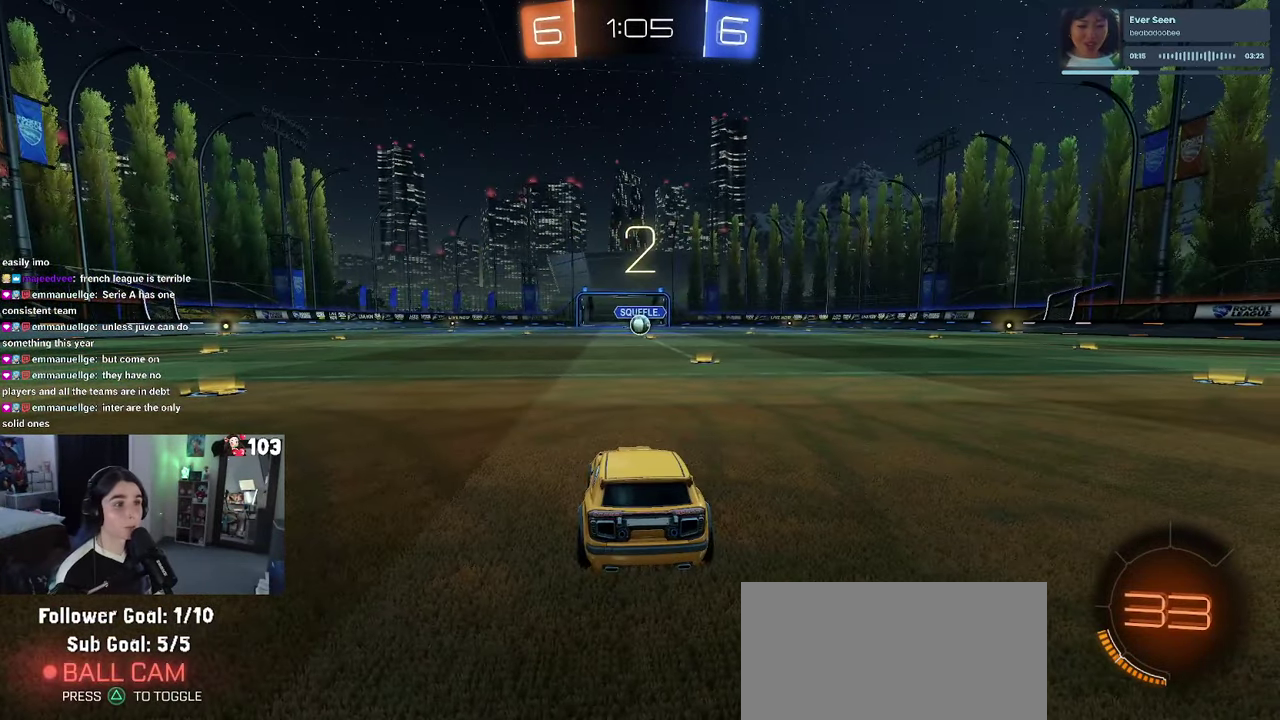
{"buttons": ["R2"], "left_stick": "center", "right_stick": "center", "events": [[150, "R2", "down"]]}
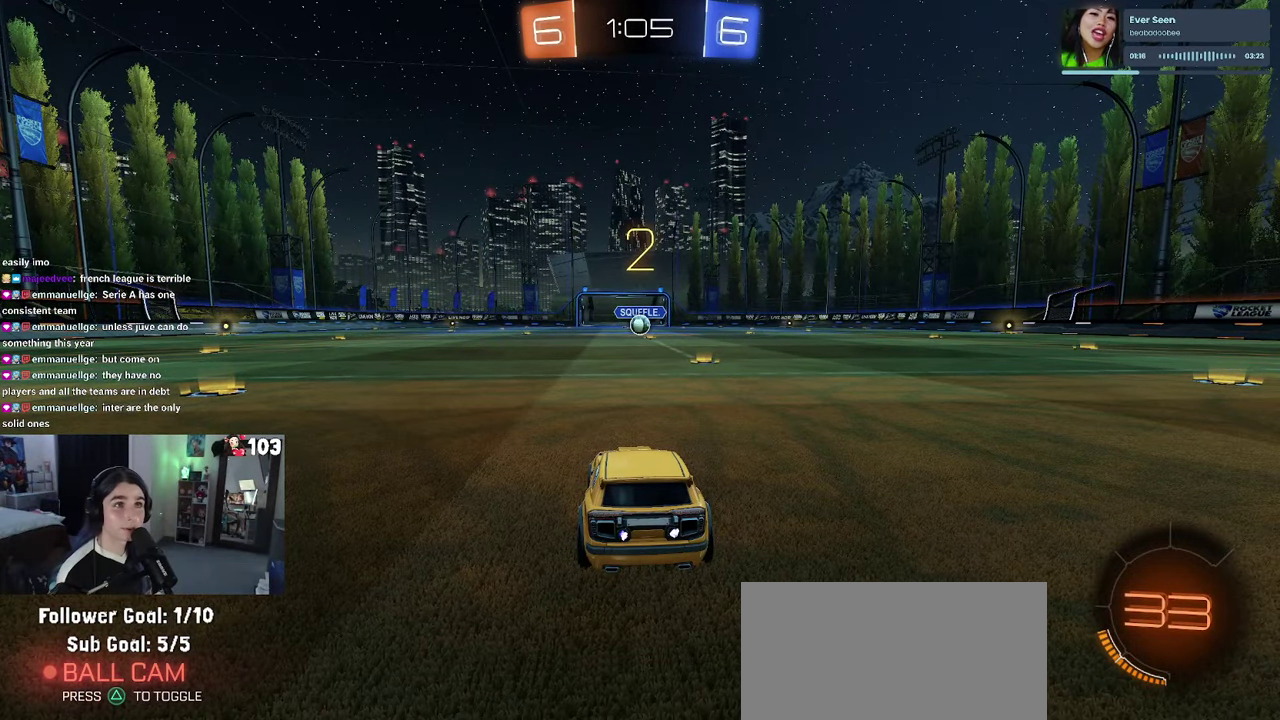
{"buttons": ["R1", "R2"], "left_stick": "center", "right_stick": "center", "events": [[217, "R1", "down"]]}
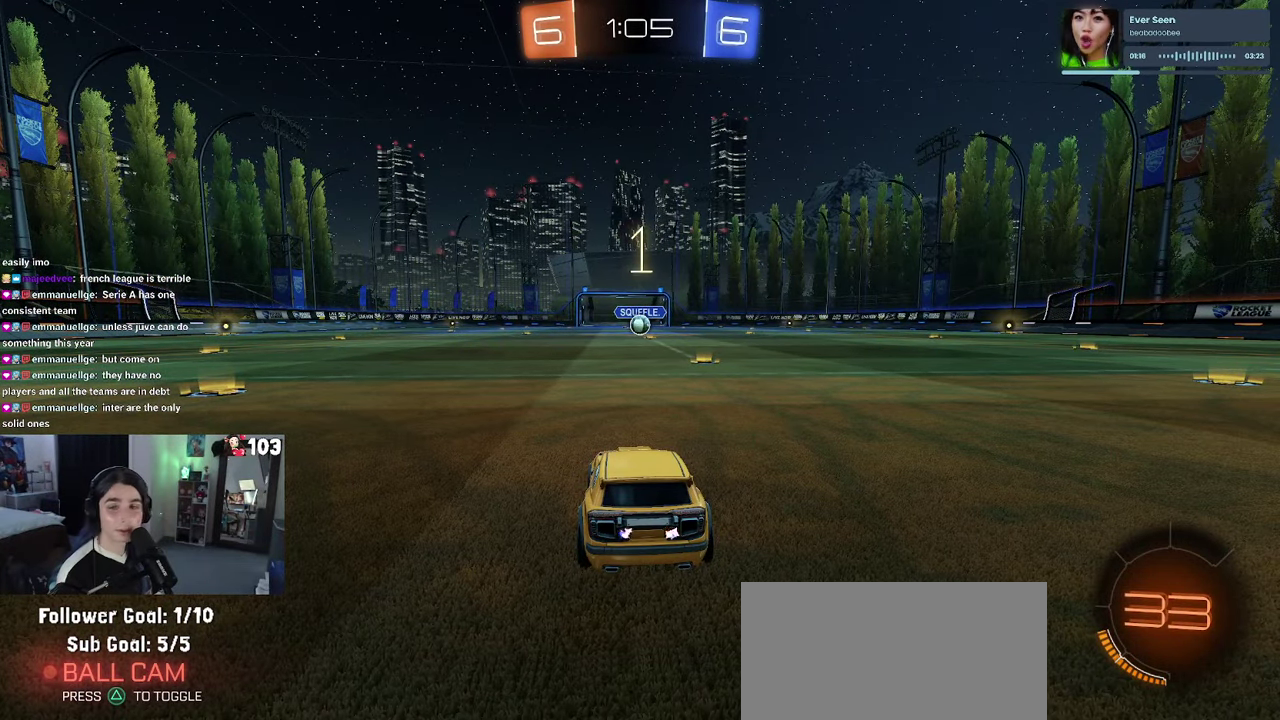
{"buttons": ["R1", "R2"], "left_stick": "center", "right_stick": "center", "events": []}
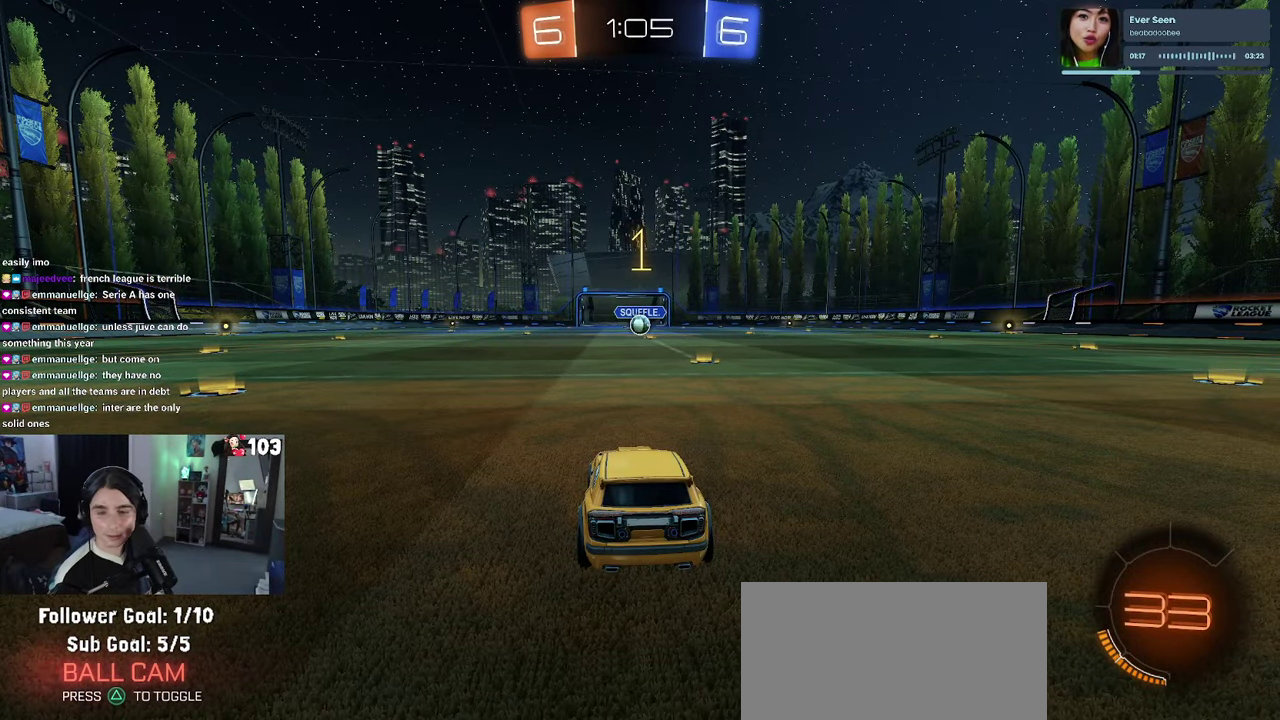
{"buttons": ["R1", "R2"], "left_stick": "center", "right_stick": "center", "events": []}
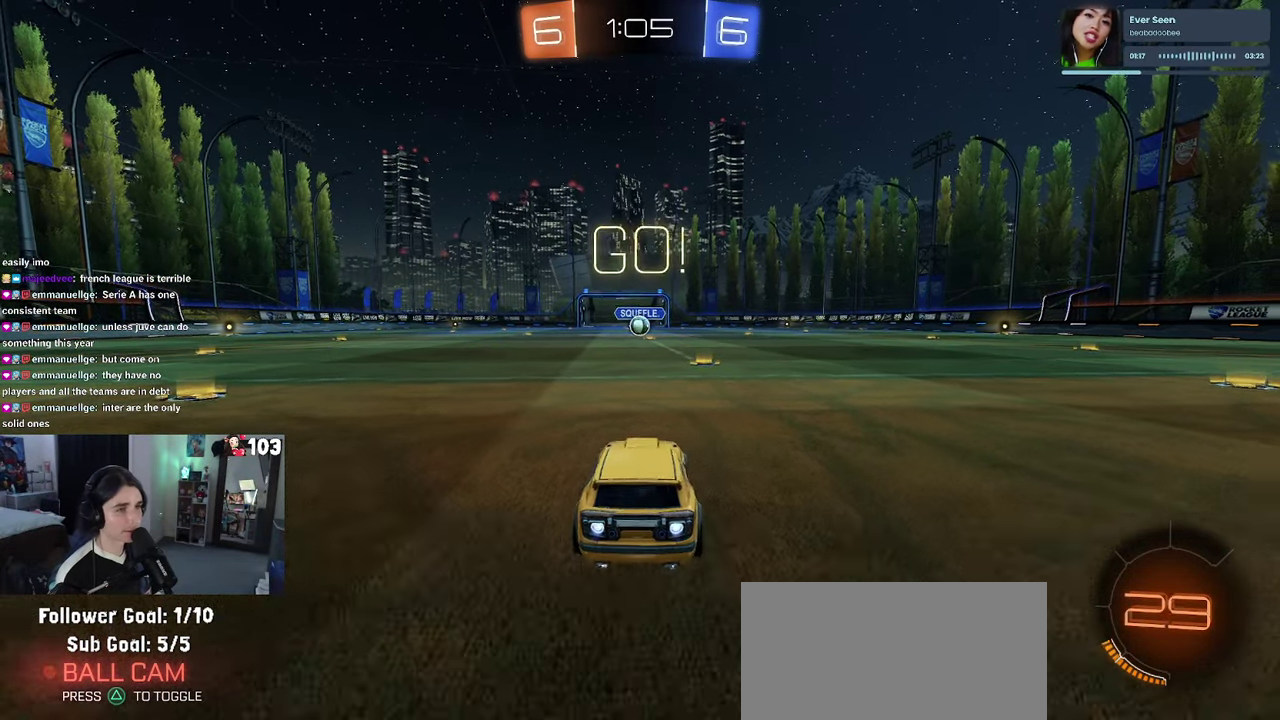
{"buttons": ["R1", "R2"], "left_stick": "up", "right_stick": "center", "events": [[400, "CROSS", "down"], [417, "left_stick", "up"], [500, "CROSS", "up"]]}
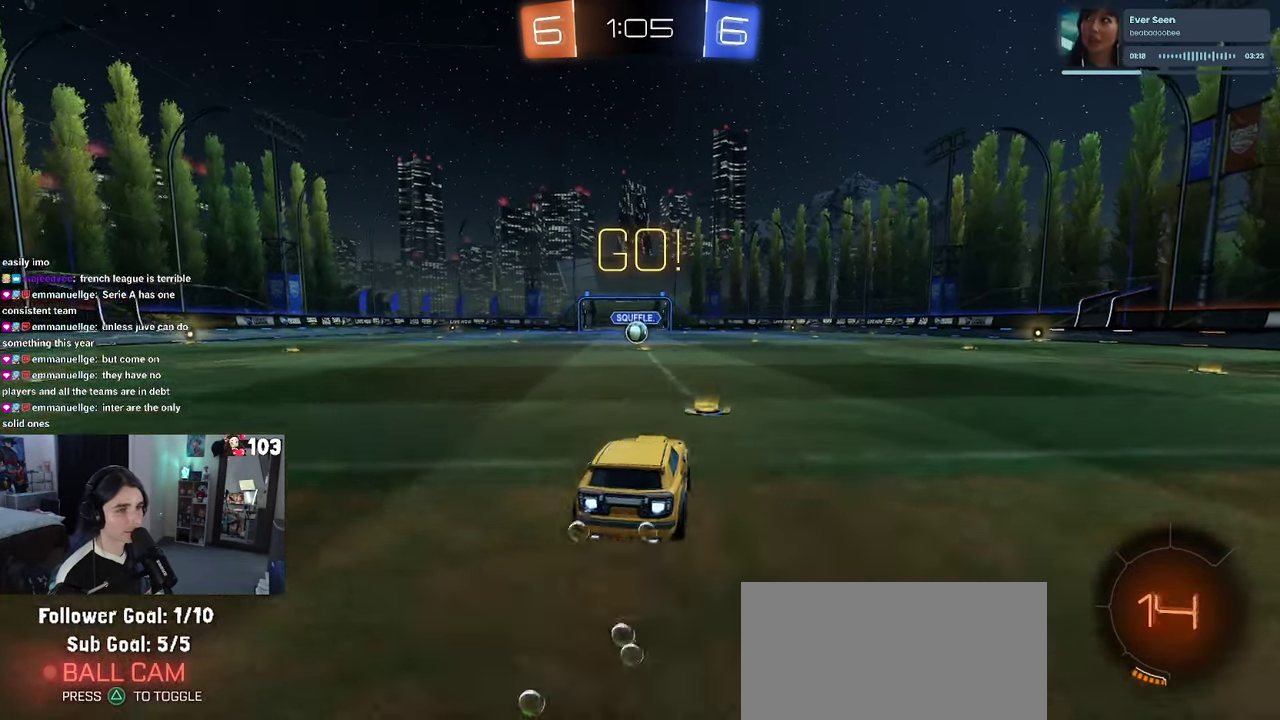
{"buttons": ["SQUARE", "R1", "R2"], "left_stick": "down-left", "right_stick": "center"}